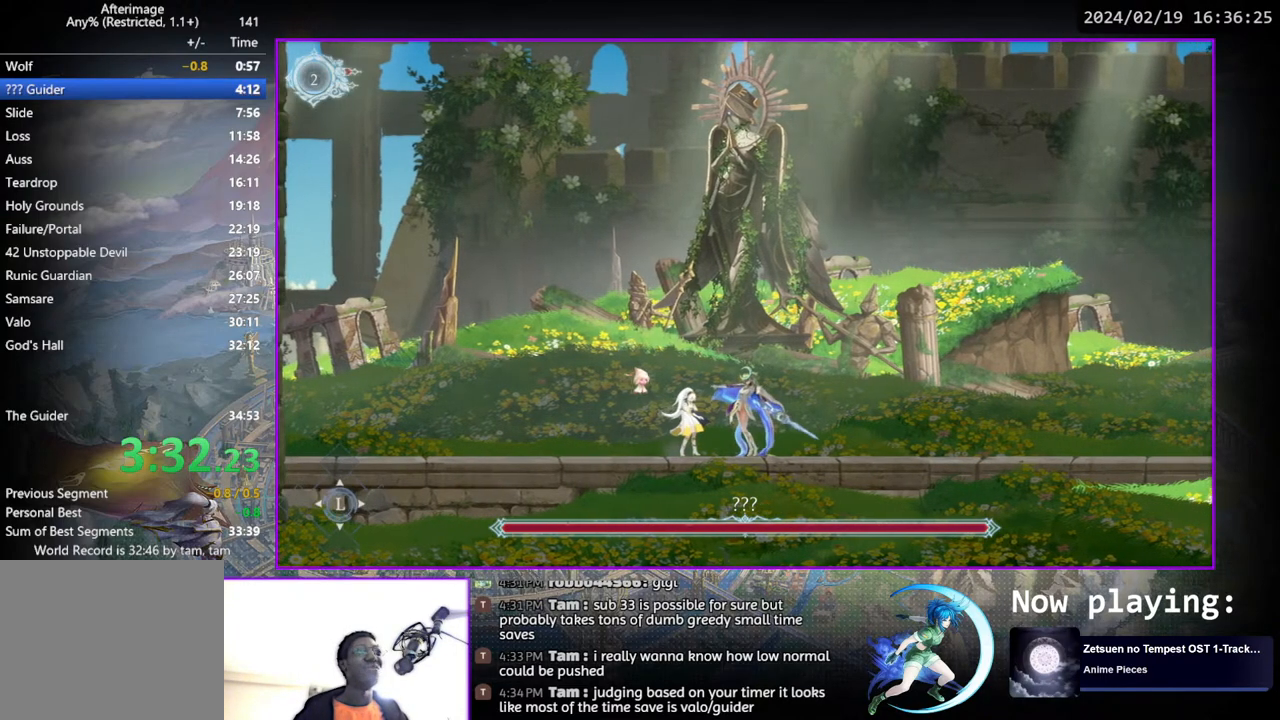
Gameplay with a controller (PlayStation layout); each line is a JSON object with the inputs held at the frame after it. "events" lists button and stick changes between this image and that frame as [ms after this image, input, new state], when the widget could be followed in between. Not read: L1 R1.
{"buttons": ["TRIANGLE"], "left_stick": "center", "right_stick": "center", "events": [[233, "TRIANGLE", "down"], [417, "DPAD_DOWN", "down"], [417, "TRIANGLE", "up"], [467, "DPAD_DOWN", "up"], [500, "TRIANGLE", "down"]]}
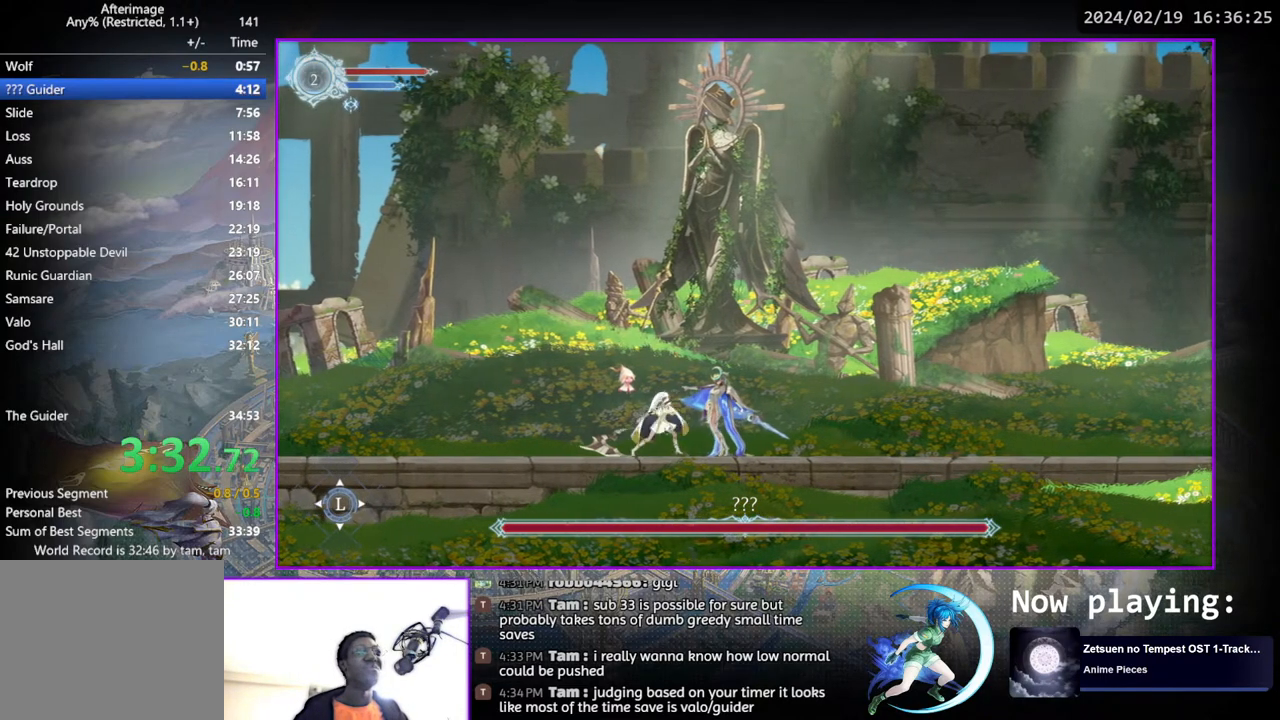
{"buttons": ["TRIANGLE"], "left_stick": "center", "right_stick": "center", "events": [[183, "DPAD_DOWN", "down"], [183, "TRIANGLE", "up"], [217, "DPAD_DOWN", "up"], [267, "TRIANGLE", "down"], [417, "DPAD_DOWN", "down"], [433, "TRIANGLE", "up"], [467, "DPAD_DOWN", "up"], [500, "TRIANGLE", "down"]]}
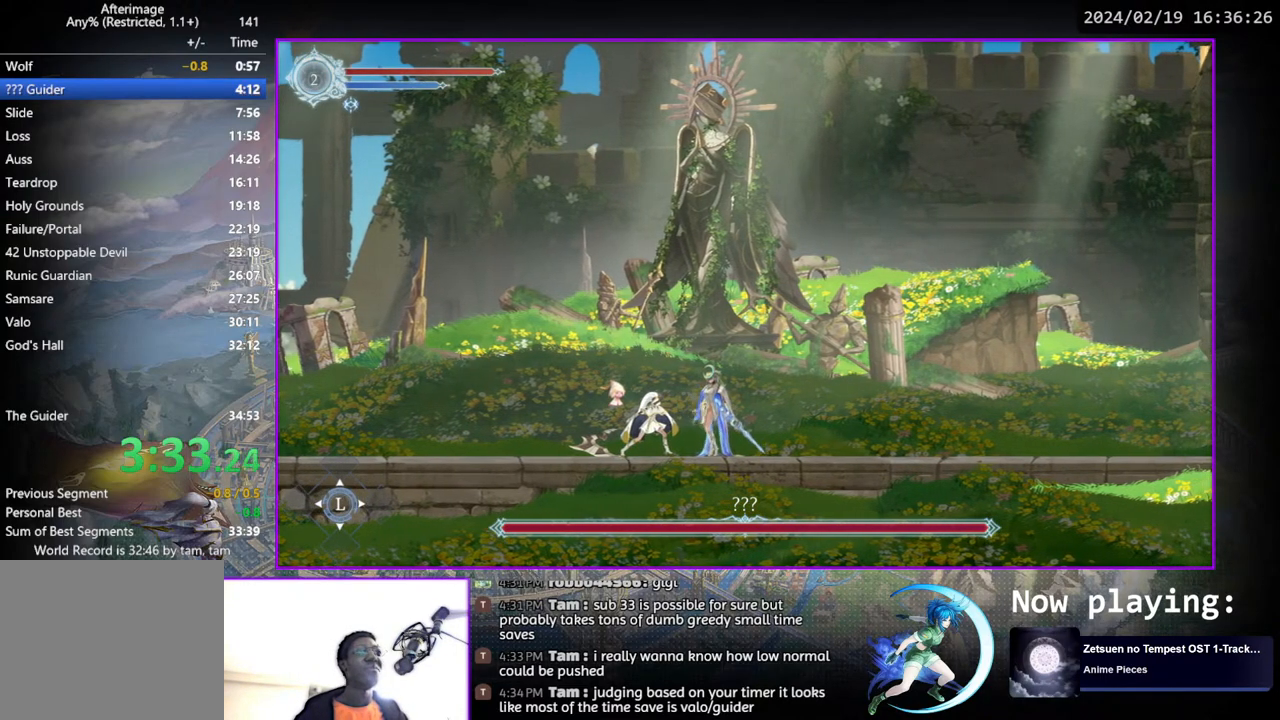
{"buttons": ["TRIANGLE"], "left_stick": "center", "right_stick": "center", "events": [[167, "DPAD_DOWN", "down"], [183, "TRIANGLE", "up"], [200, "DPAD_DOWN", "up"], [250, "TRIANGLE", "down"], [417, "DPAD_DOWN", "down"], [417, "TRIANGLE", "up"], [450, "DPAD_DOWN", "up"], [483, "TRIANGLE", "down"]]}
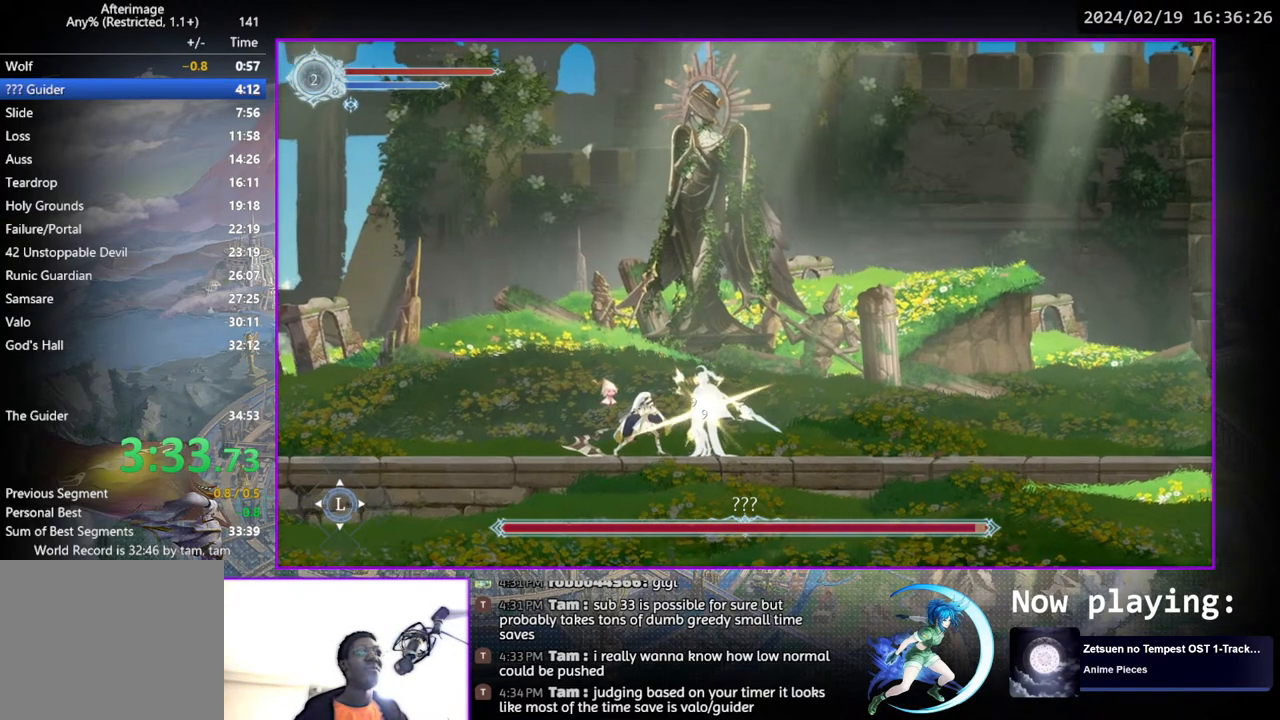
{"buttons": ["DPAD_LEFT"], "left_stick": "center", "right_stick": "center", "events": [[167, "DPAD_DOWN", "down"], [167, "TRIANGLE", "up"], [200, "DPAD_DOWN", "up"], [233, "TRIANGLE", "down"], [367, "DPAD_LEFT", "down"], [467, "TRIANGLE", "up"]]}
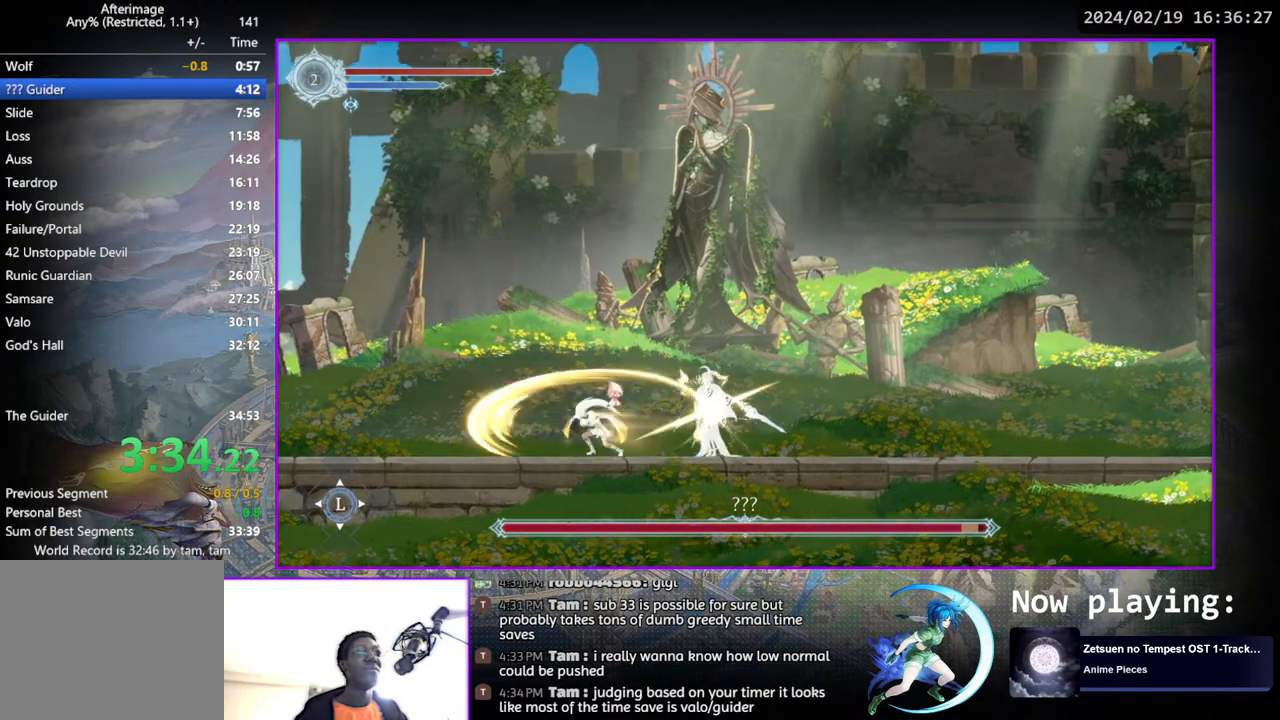
{"buttons": ["DPAD_LEFT"], "left_stick": "center", "right_stick": "center", "events": []}
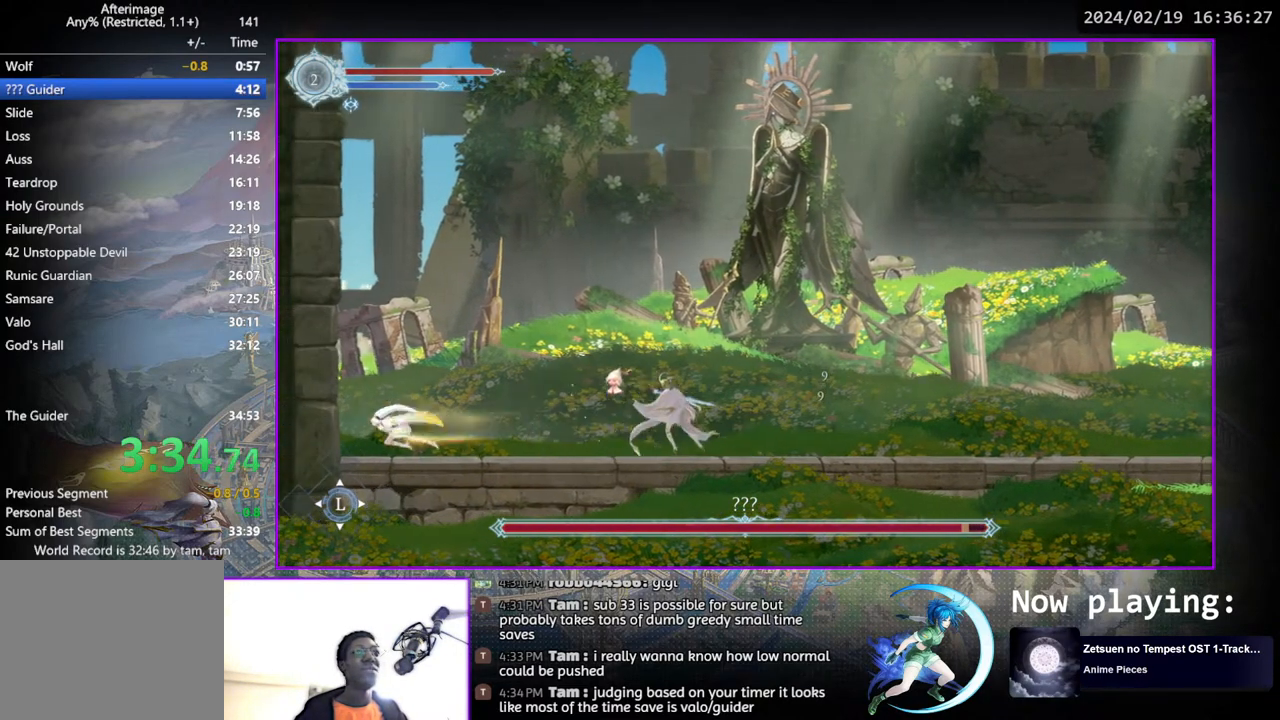
{"buttons": ["CROSS", "DPAD_RIGHT"], "left_stick": "center", "right_stick": "center", "events": [[50, "DPAD_LEFT", "up"], [200, "DPAD_RIGHT", "down"], [333, "CROSS", "down"]]}
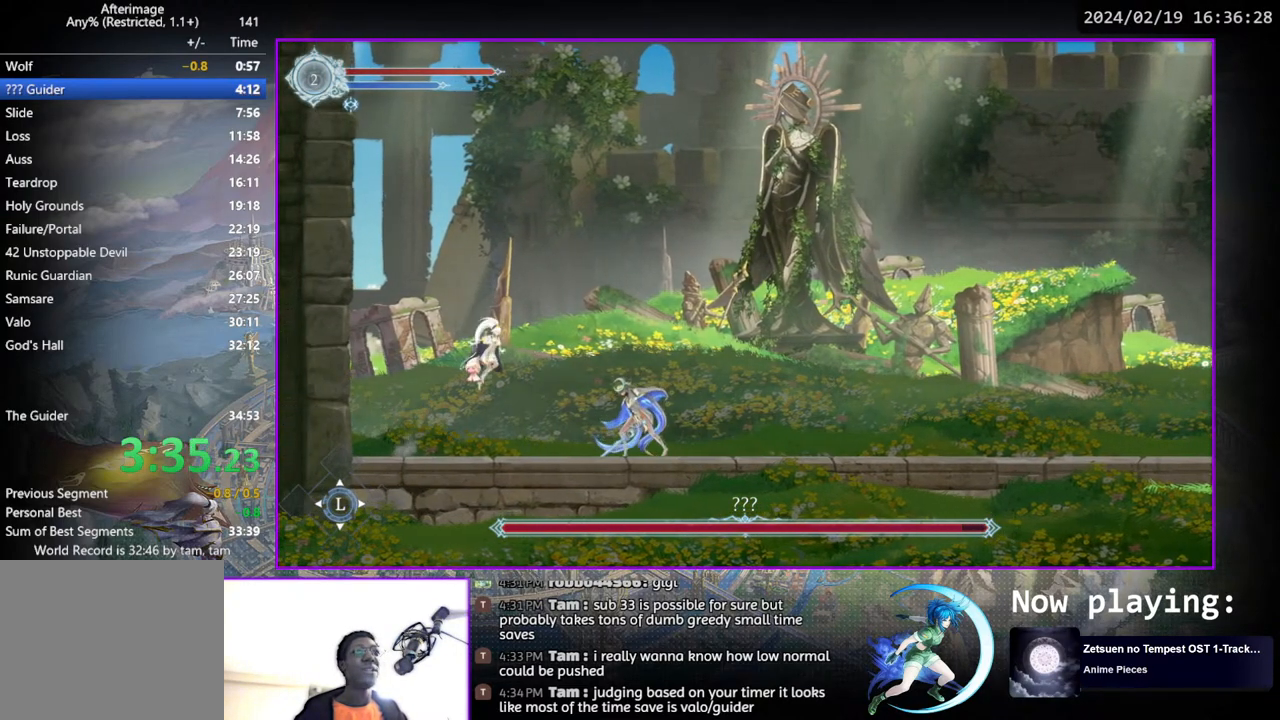
{"buttons": [], "left_stick": "center", "right_stick": "center", "events": [[50, "CROSS", "up"], [433, "DPAD_RIGHT", "up"]]}
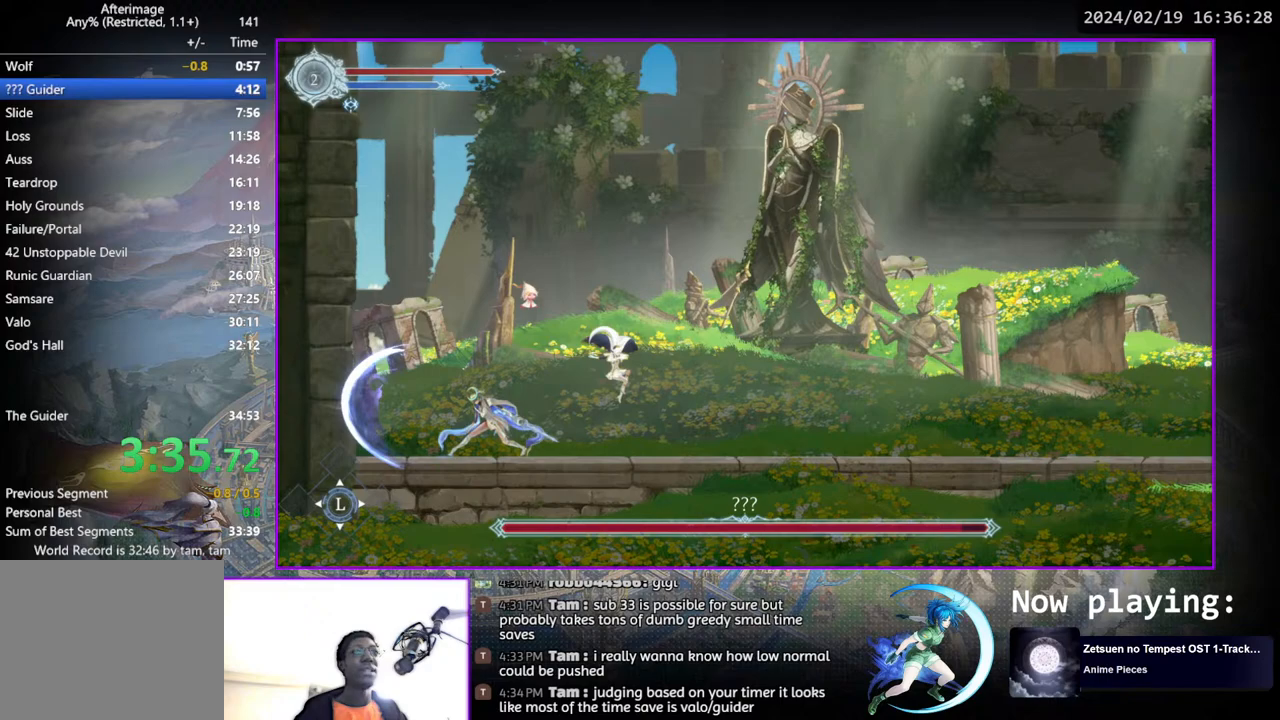
{"buttons": ["TRIANGLE"], "left_stick": "center", "right_stick": "center", "events": [[83, "DPAD_LEFT", "down"], [183, "DPAD_LEFT", "up"], [183, "TRIANGLE", "down"], [367, "TRIANGLE", "up"], [383, "DPAD_DOWN", "down"], [433, "DPAD_DOWN", "up"], [450, "TRIANGLE", "down"]]}
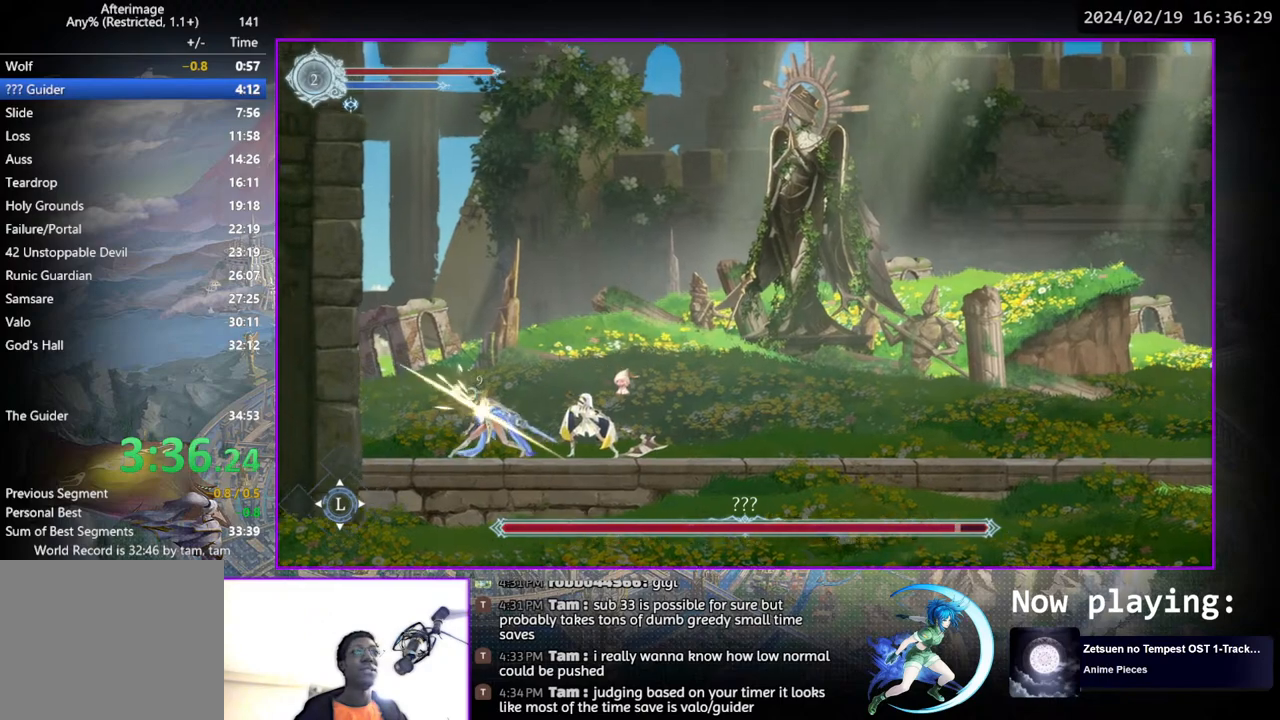
{"buttons": ["TRIANGLE"], "left_stick": "center", "right_stick": "center", "events": [[133, "DPAD_DOWN", "down"], [133, "TRIANGLE", "up"], [167, "DPAD_DOWN", "up"], [200, "TRIANGLE", "down"], [383, "DPAD_DOWN", "down"], [383, "TRIANGLE", "up"], [433, "DPAD_DOWN", "up"], [450, "TRIANGLE", "down"]]}
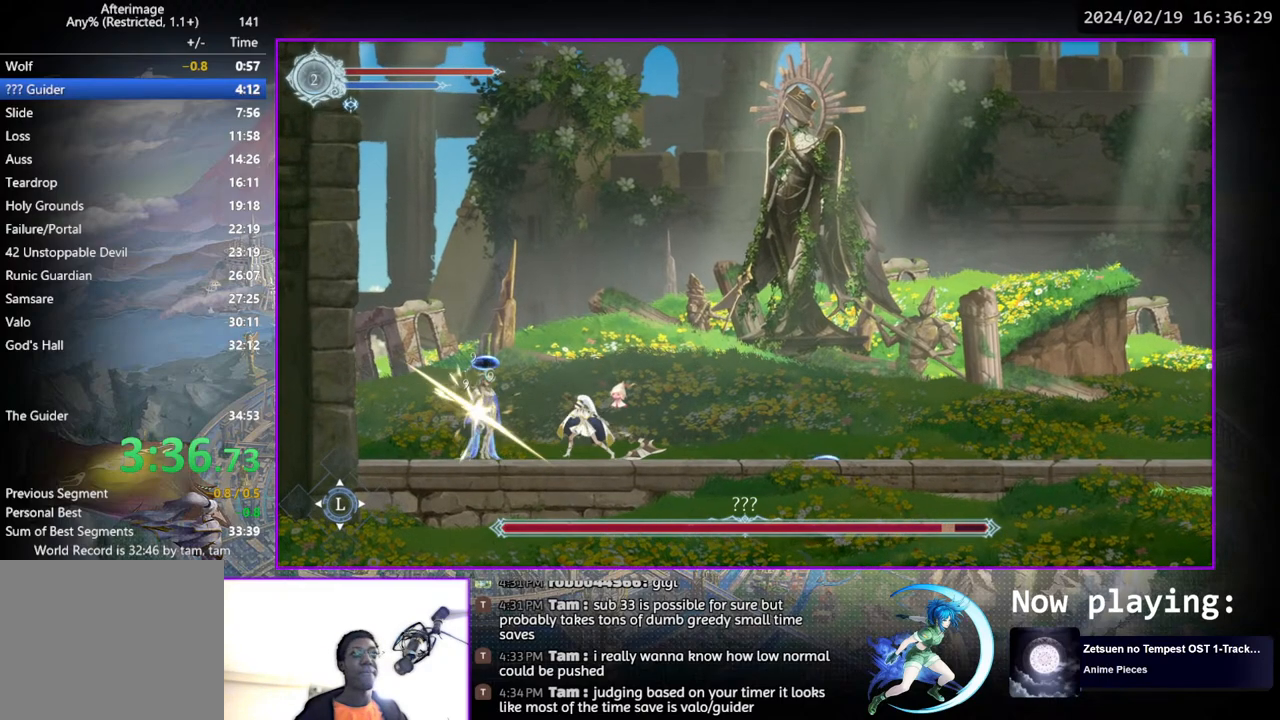
{"buttons": ["TRIANGLE"], "left_stick": "center", "right_stick": "center", "events": [[133, "TRIANGLE", "up"], [150, "DPAD_DOWN", "down"], [183, "DPAD_DOWN", "up"], [217, "TRIANGLE", "down"], [383, "TRIANGLE", "up"], [417, "DPAD_DOWN", "down"], [450, "DPAD_DOWN", "up"], [450, "TRIANGLE", "down"]]}
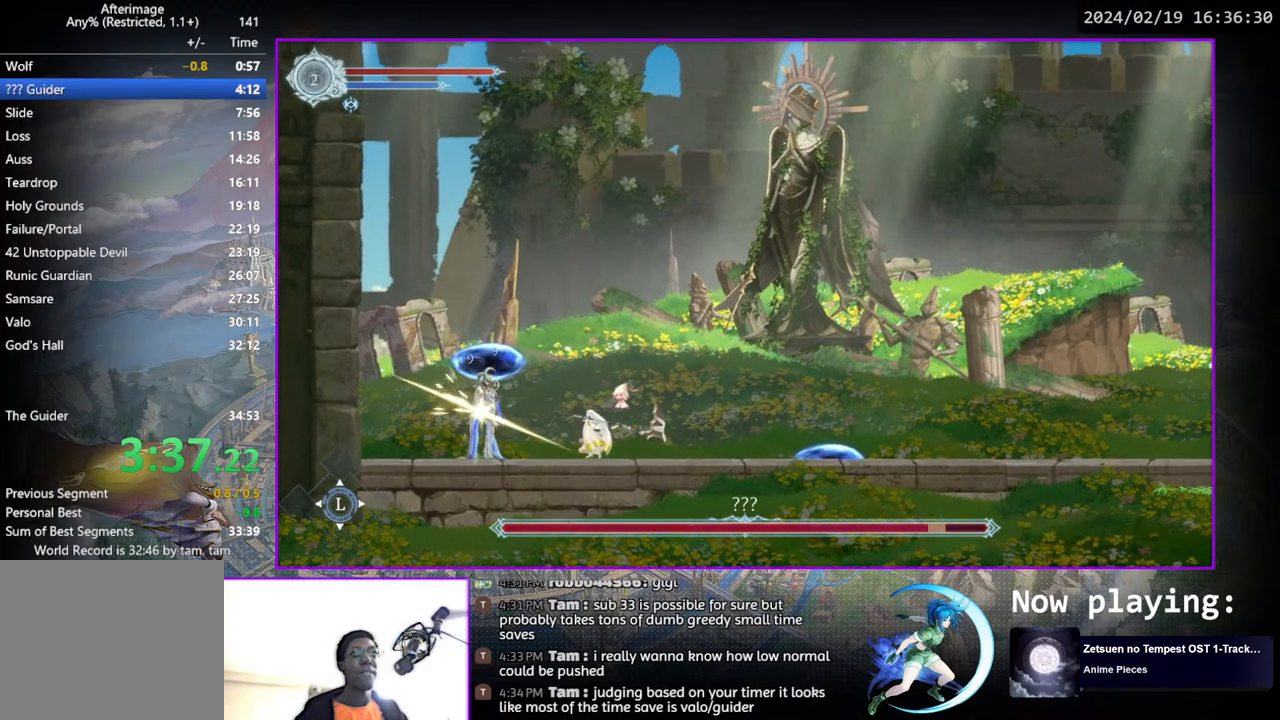
{"buttons": [], "left_stick": "center", "right_stick": "center", "events": [[100, "TRIANGLE", "up"], [183, "TRIANGLE", "down"], [200, "DPAD_DOWN", "down"], [217, "DPAD_DOWN", "up"], [350, "TRIANGLE", "up"]]}
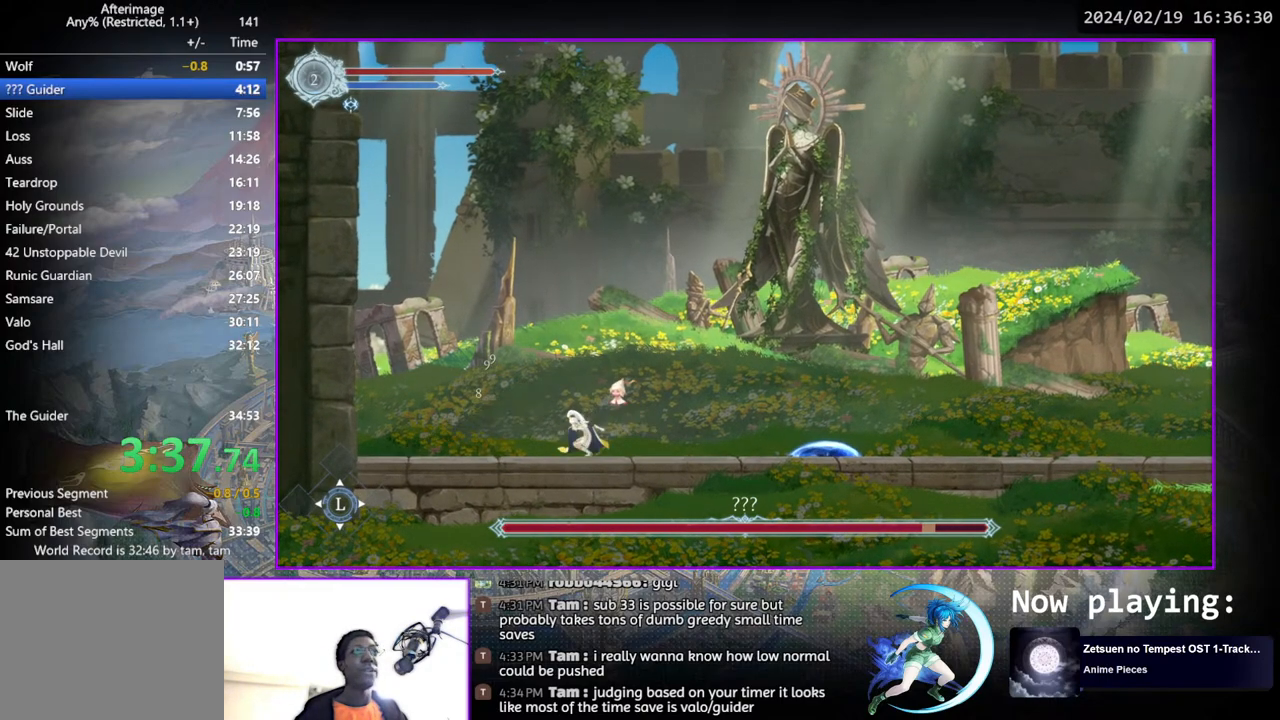
{"buttons": ["DPAD_RIGHT"], "left_stick": "center", "right_stick": "center", "events": [[150, "DPAD_RIGHT", "down"]]}
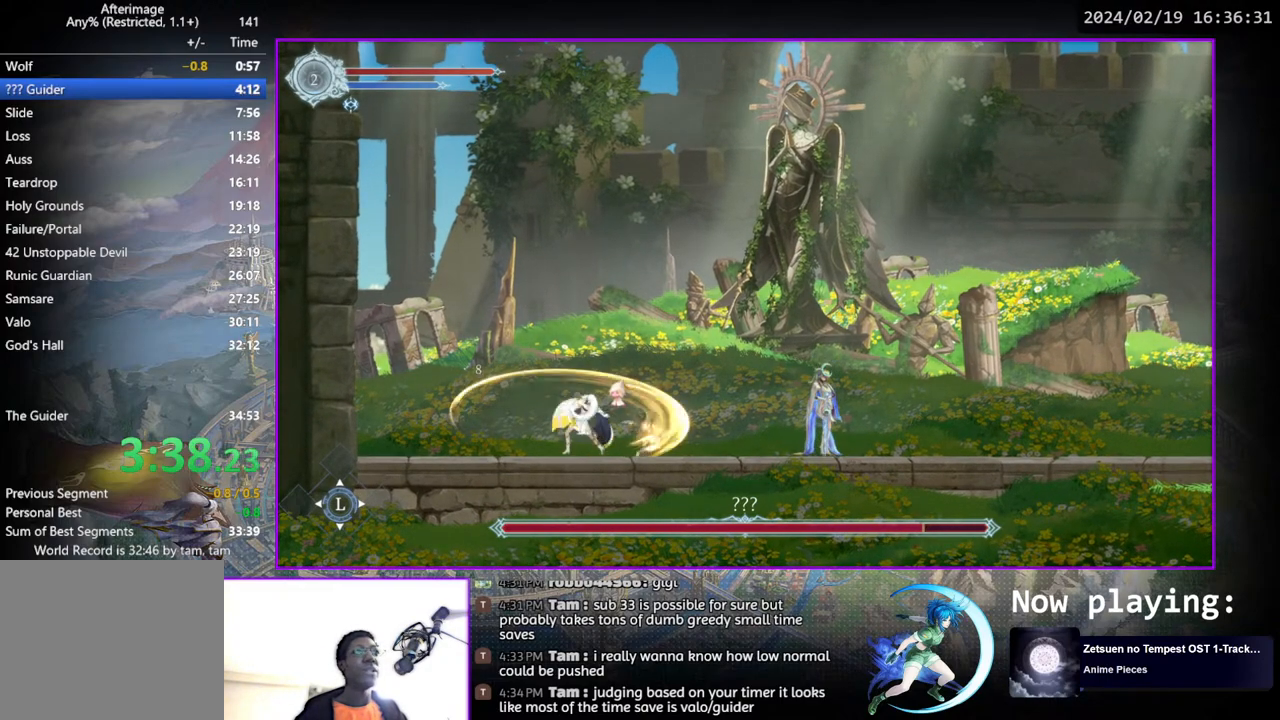
{"buttons": ["DPAD_RIGHT"], "left_stick": "center", "right_stick": "center", "events": []}
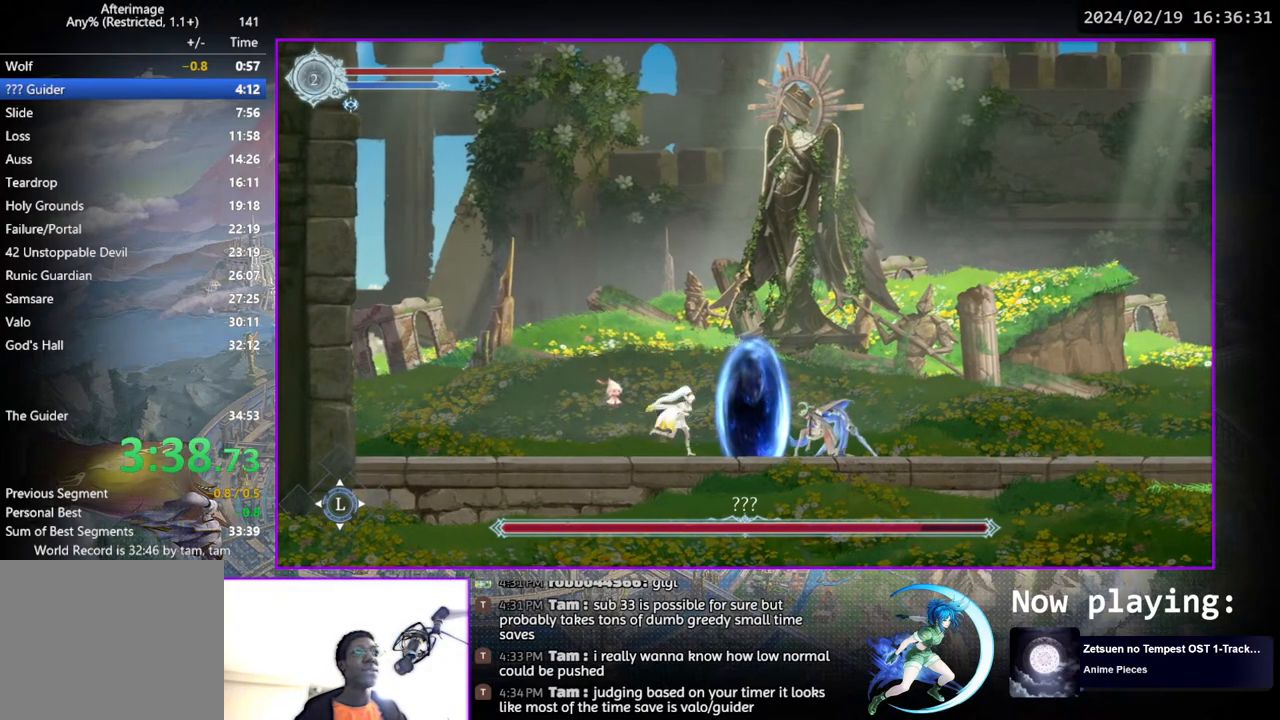
{"buttons": [], "left_stick": "center", "right_stick": "center", "events": [[50, "TRIANGLE", "down"], [67, "DPAD_RIGHT", "up"], [217, "TRIANGLE", "up"], [233, "DPAD_DOWN", "down"], [283, "DPAD_DOWN", "up"], [283, "TRIANGLE", "down"], [467, "TRIANGLE", "up"]]}
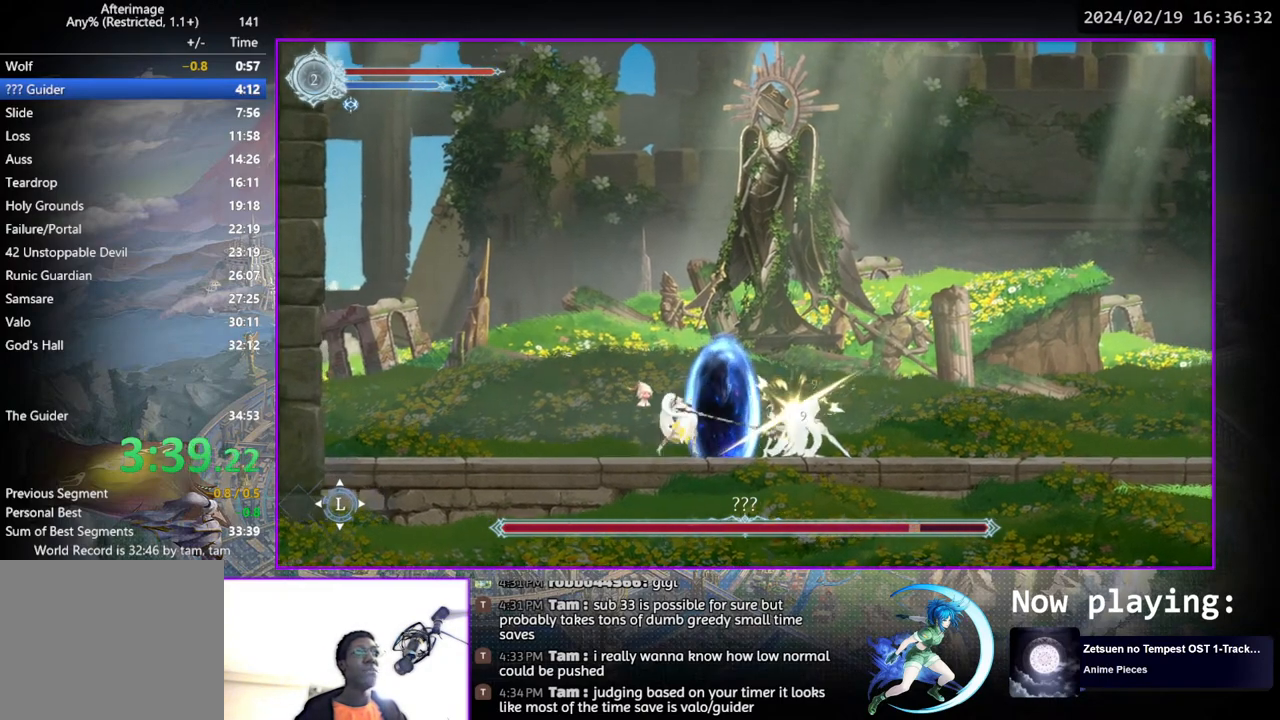
{"buttons": ["TRIANGLE"], "left_stick": "center", "right_stick": "center", "events": [[50, "TRIANGLE", "down"], [150, "DPAD_DOWN", "down"], [200, "DPAD_DOWN", "up"], [250, "TRIANGLE", "up"], [283, "TRIANGLE", "down"], [417, "DPAD_DOWN", "down"], [467, "DPAD_DOWN", "up"]]}
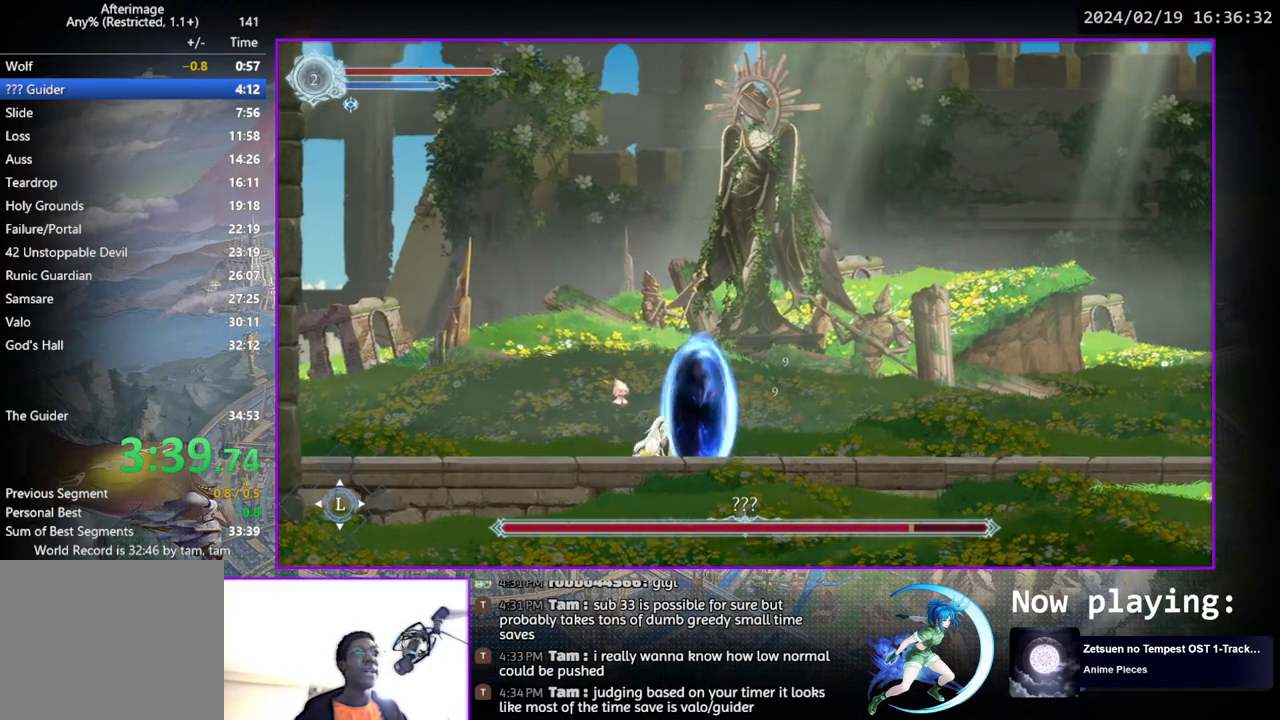
{"buttons": ["DPAD_LEFT"], "left_stick": "center", "right_stick": "center", "events": [[33, "TRIANGLE", "up"], [83, "DPAD_LEFT", "down"]]}
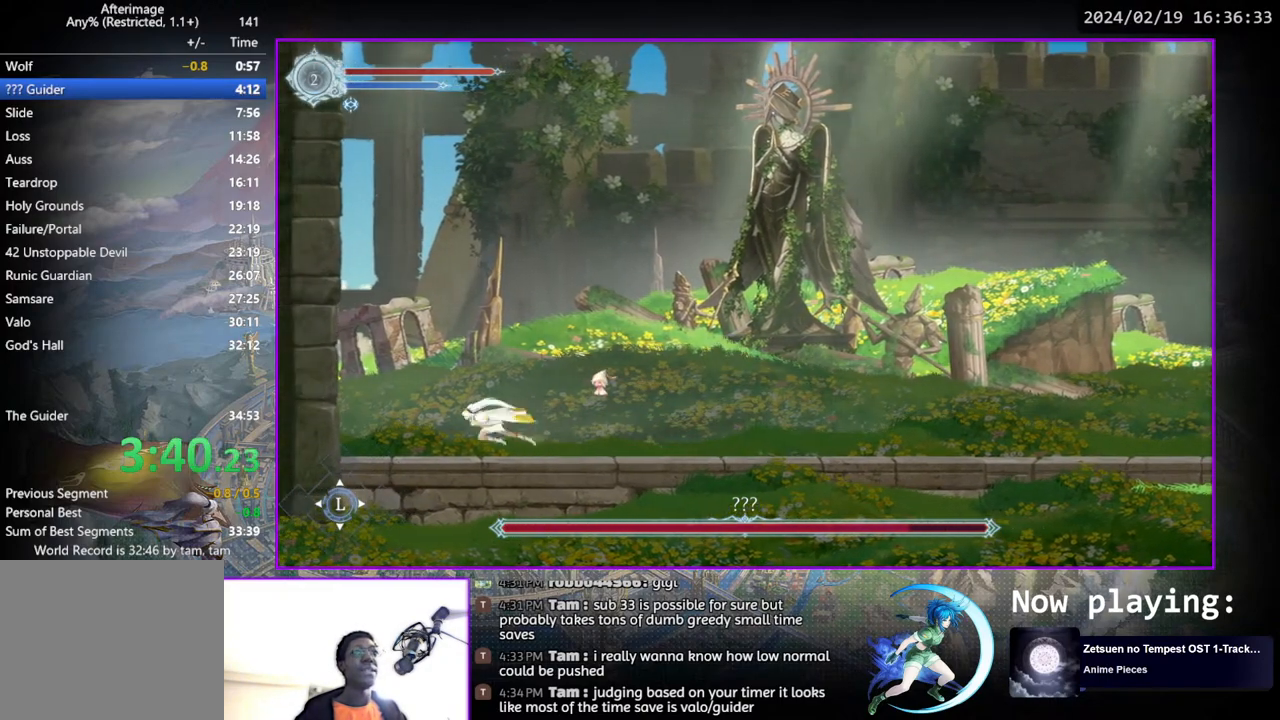
{"buttons": ["DPAD_RIGHT"], "left_stick": "center", "right_stick": "center", "events": [[50, "DPAD_LEFT", "up"], [167, "DPAD_RIGHT", "down"]]}
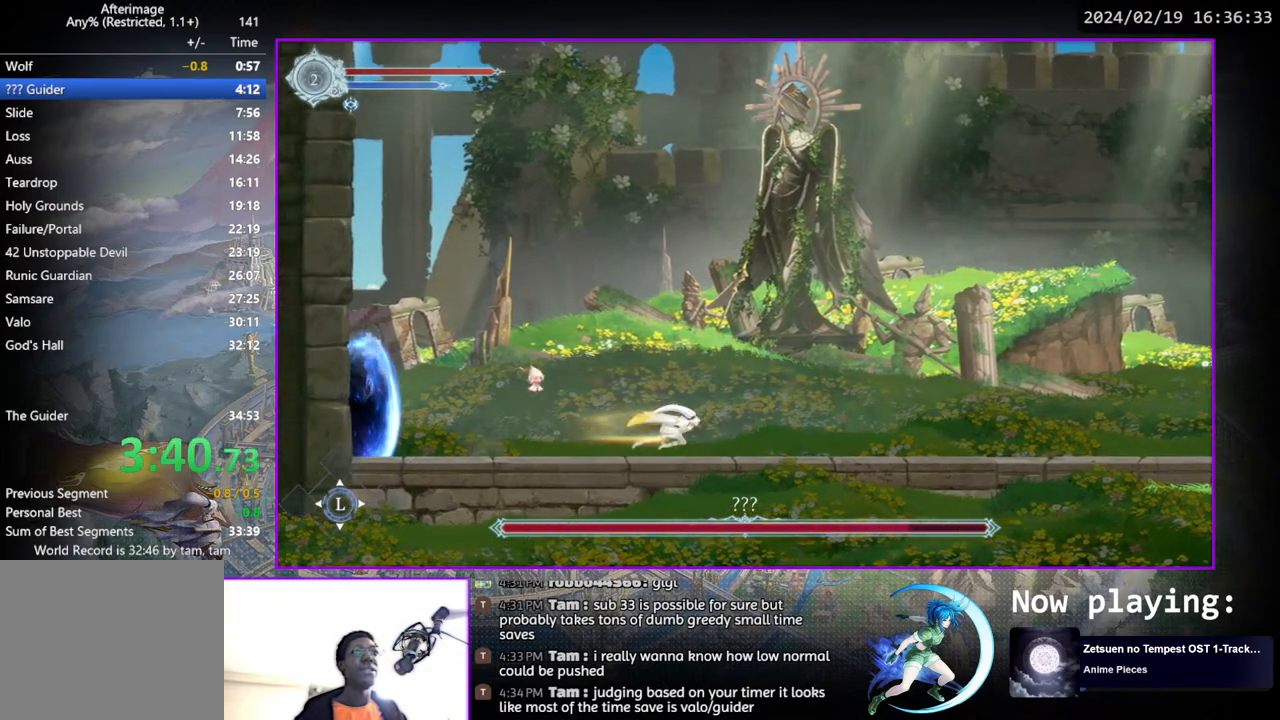
{"buttons": ["DPAD_LEFT"], "left_stick": "center", "right_stick": "center", "events": [[283, "DPAD_RIGHT", "up"], [367, "DPAD_LEFT", "down"]]}
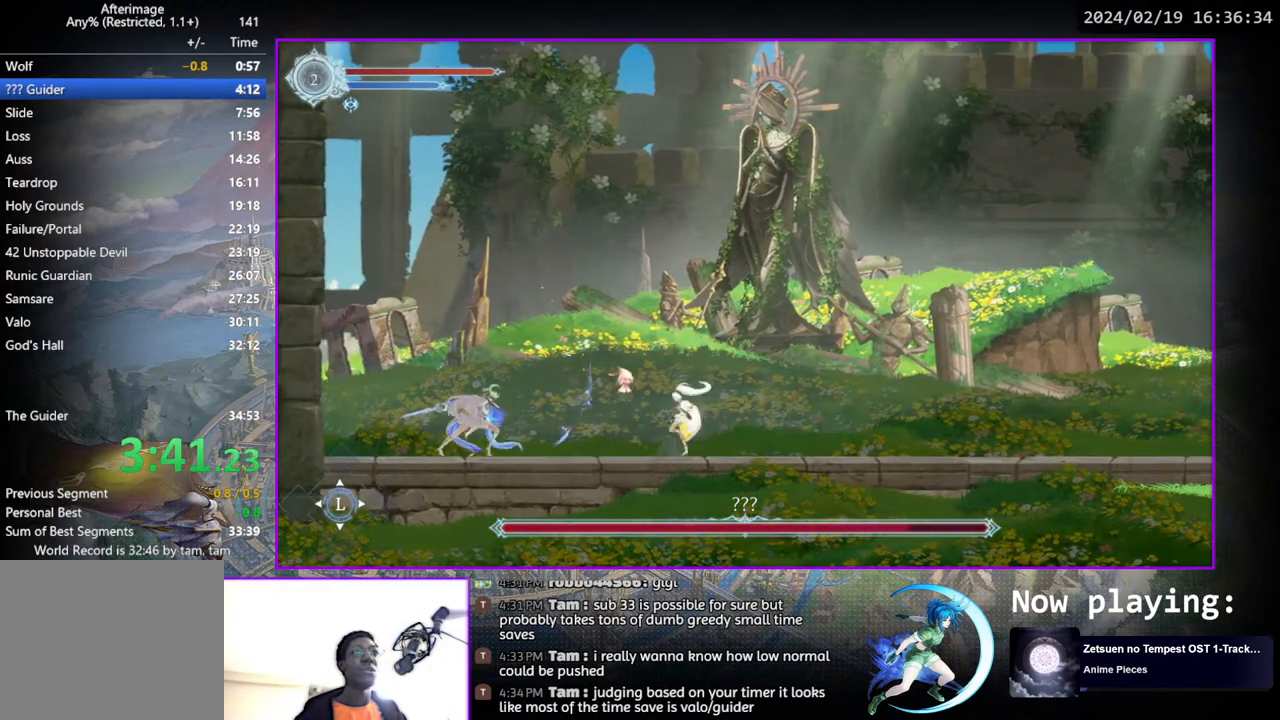
{"buttons": ["DPAD_DOWN"], "left_stick": "center", "right_stick": "center", "events": [[300, "DPAD_LEFT", "up"], [317, "TRIANGLE", "down"], [483, "DPAD_DOWN", "down"], [483, "TRIANGLE", "up"]]}
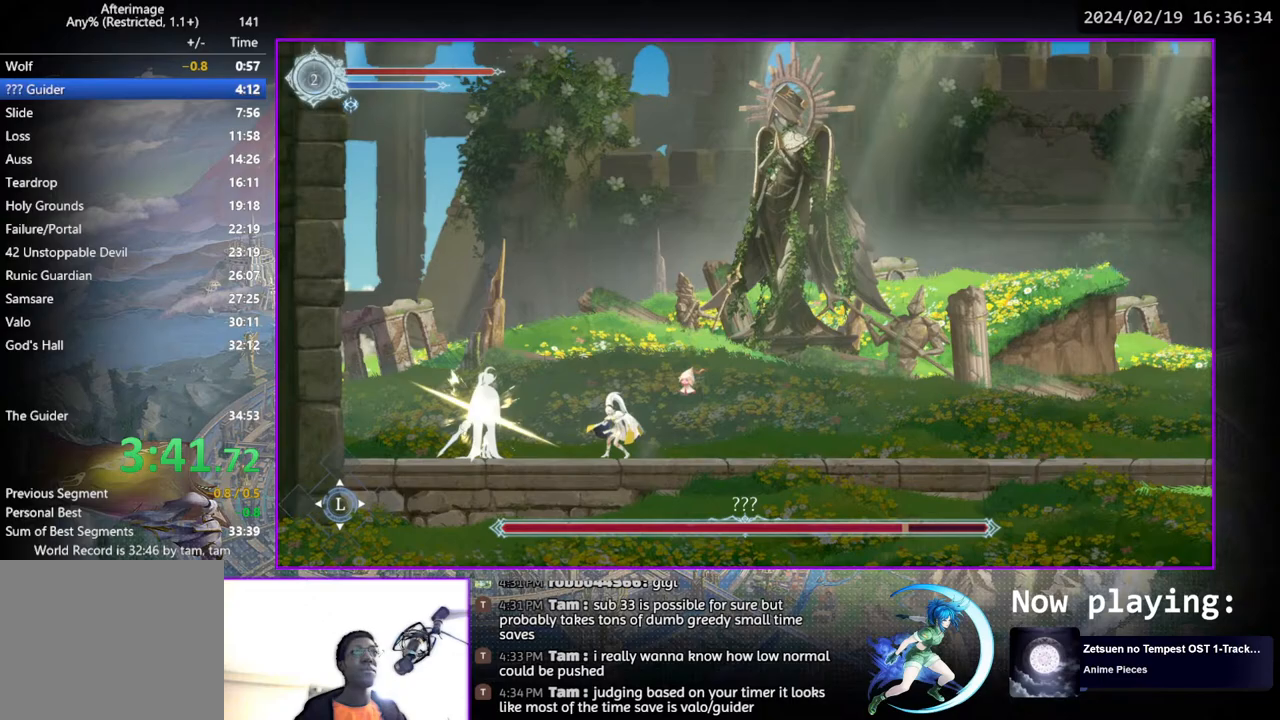
{"buttons": [], "left_stick": "center", "right_stick": "center", "events": [[17, "DPAD_DOWN", "up"], [50, "TRIANGLE", "down"], [217, "DPAD_DOWN", "down"], [250, "DPAD_DOWN", "up"], [250, "TRIANGLE", "up"], [300, "TRIANGLE", "down"], [467, "DPAD_DOWN", "down"], [500, "DPAD_DOWN", "up"], [500, "TRIANGLE", "up"]]}
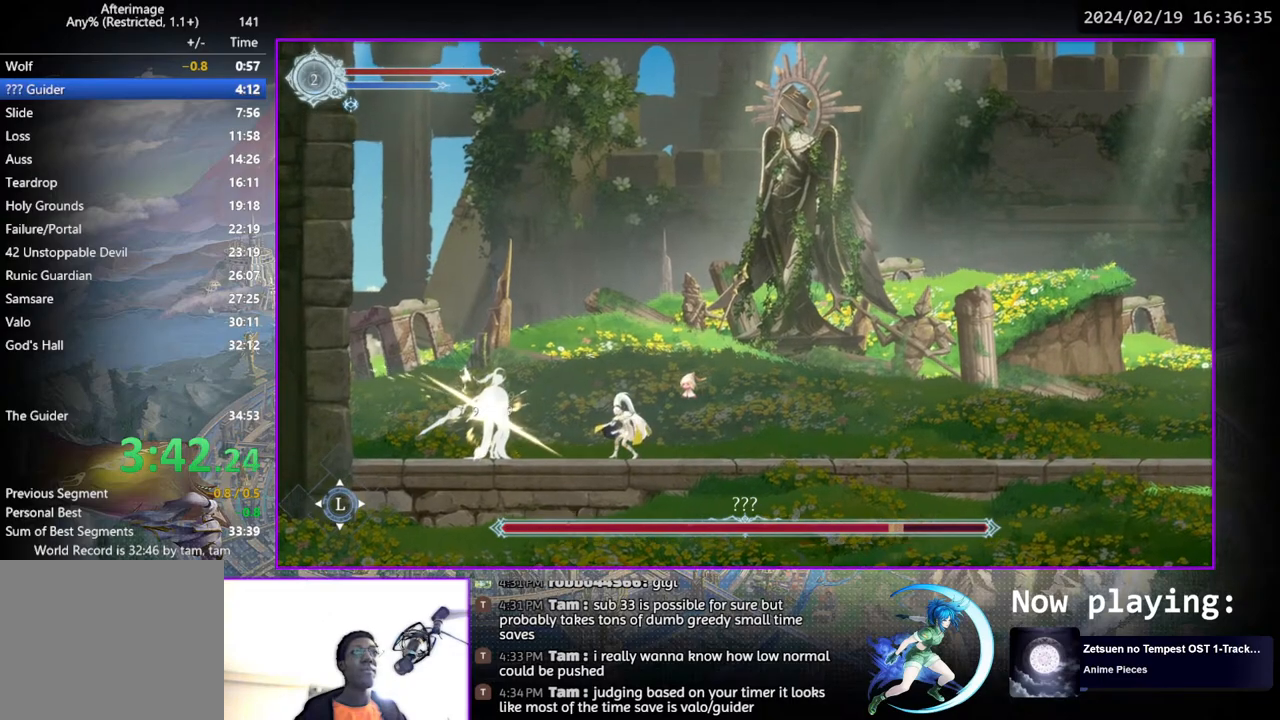
{"buttons": ["DPAD_RIGHT"], "left_stick": "center", "right_stick": "center", "events": [[50, "TRIANGLE", "down"], [217, "DPAD_DOWN", "down"], [233, "TRIANGLE", "up"], [250, "DPAD_DOWN", "up"], [300, "TRIANGLE", "down"], [467, "DPAD_RIGHT", "down"], [483, "TRIANGLE", "up"]]}
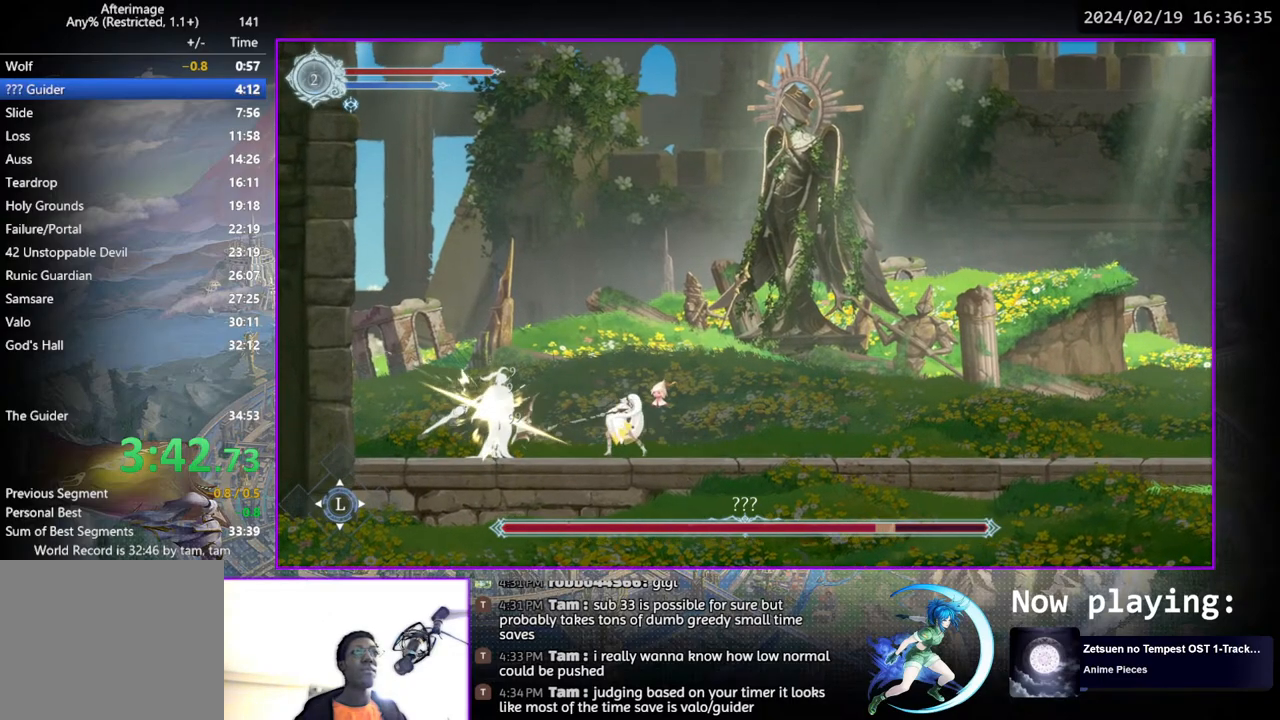
{"buttons": ["DPAD_RIGHT"], "left_stick": "center", "right_stick": "center", "events": []}
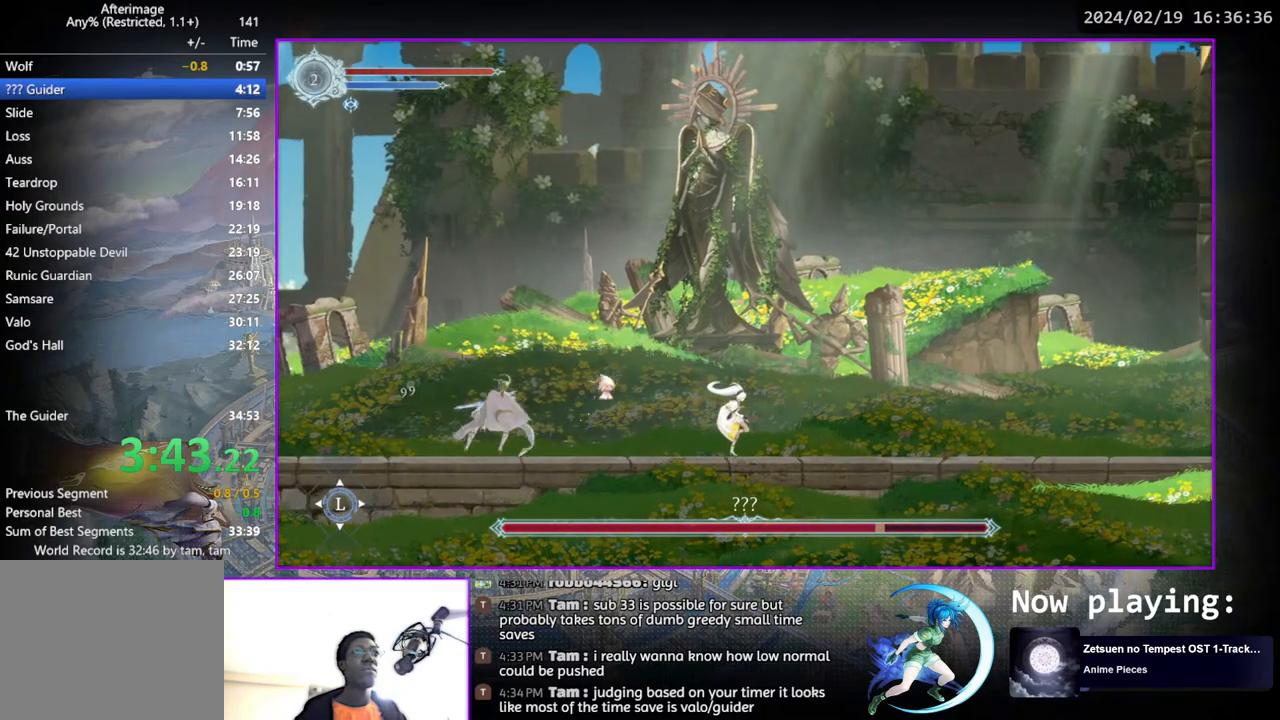
{"buttons": ["CROSS", "DPAD_LEFT"], "left_stick": "center", "right_stick": "center", "events": [[117, "DPAD_RIGHT", "up"], [200, "DPAD_LEFT", "down"], [283, "CROSS", "down"]]}
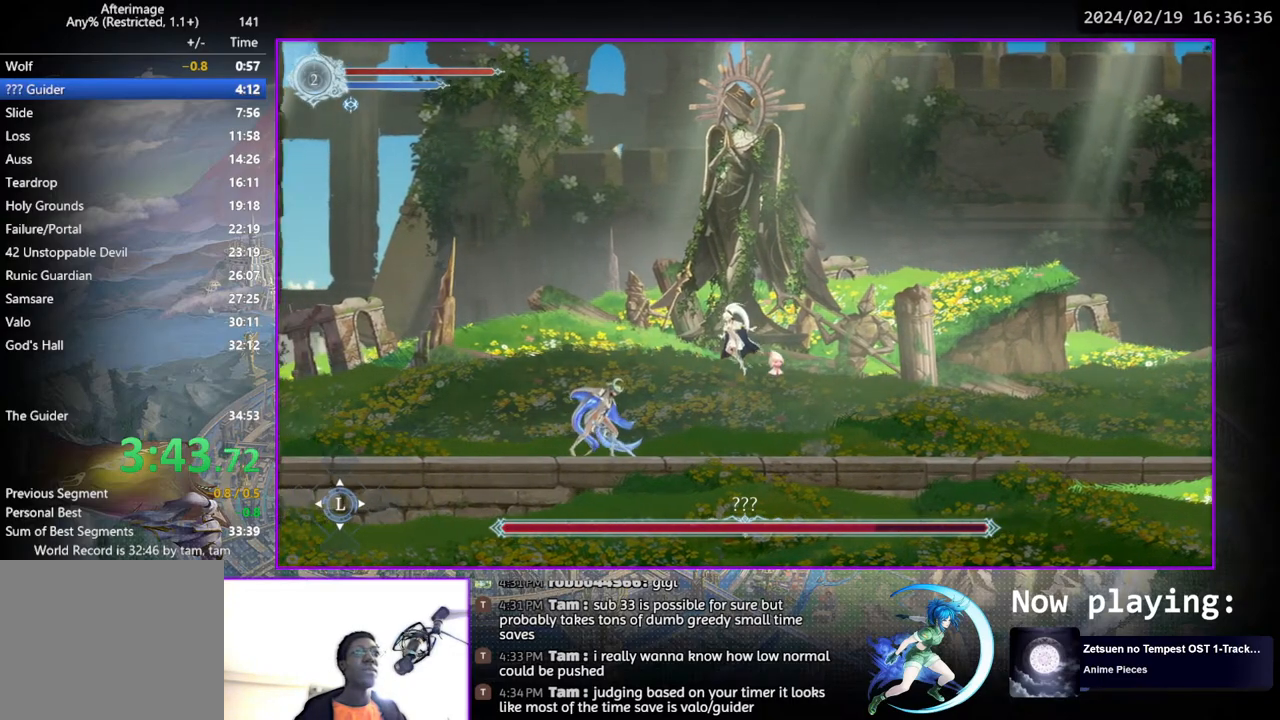
{"buttons": [], "left_stick": "center", "right_stick": "center", "events": [[217, "CROSS", "up"], [483, "DPAD_LEFT", "up"]]}
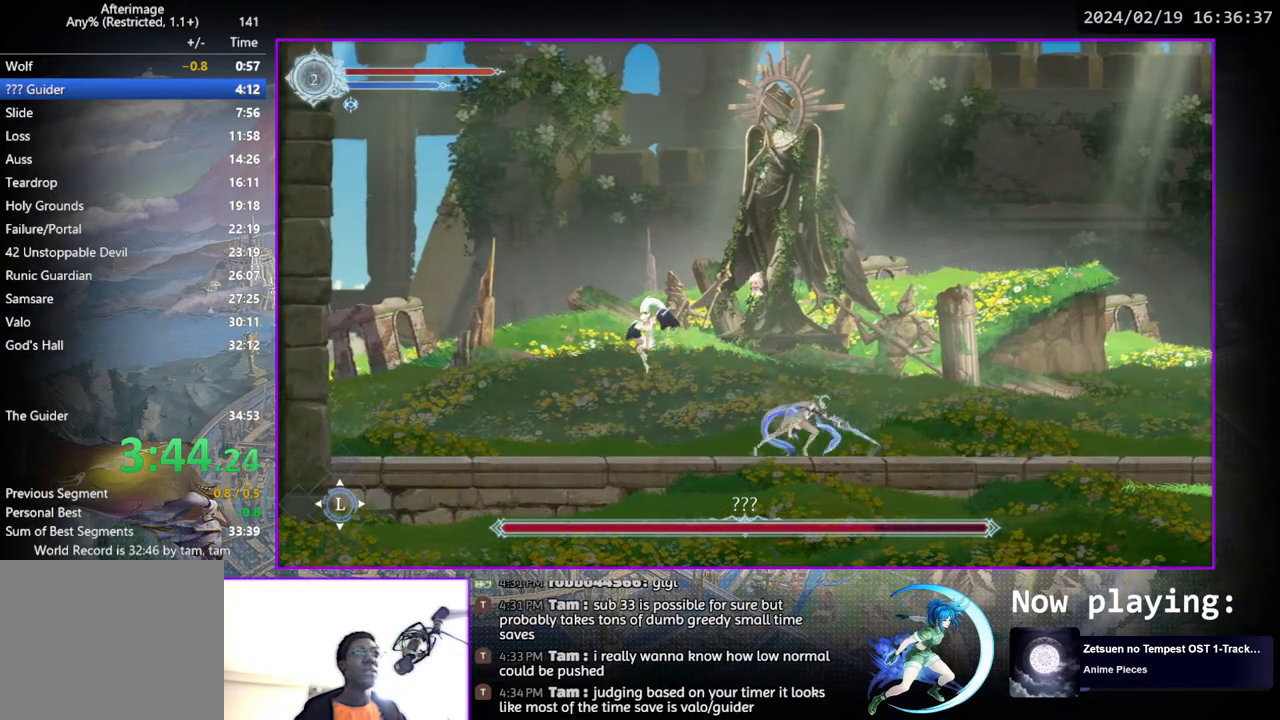
{"buttons": [], "left_stick": "center", "right_stick": "center", "events": [[50, "DPAD_RIGHT", "down"], [267, "DPAD_RIGHT", "up"], [267, "TRIANGLE", "down"], [433, "DPAD_DOWN", "down"], [450, "TRIANGLE", "up"], [483, "DPAD_DOWN", "up"]]}
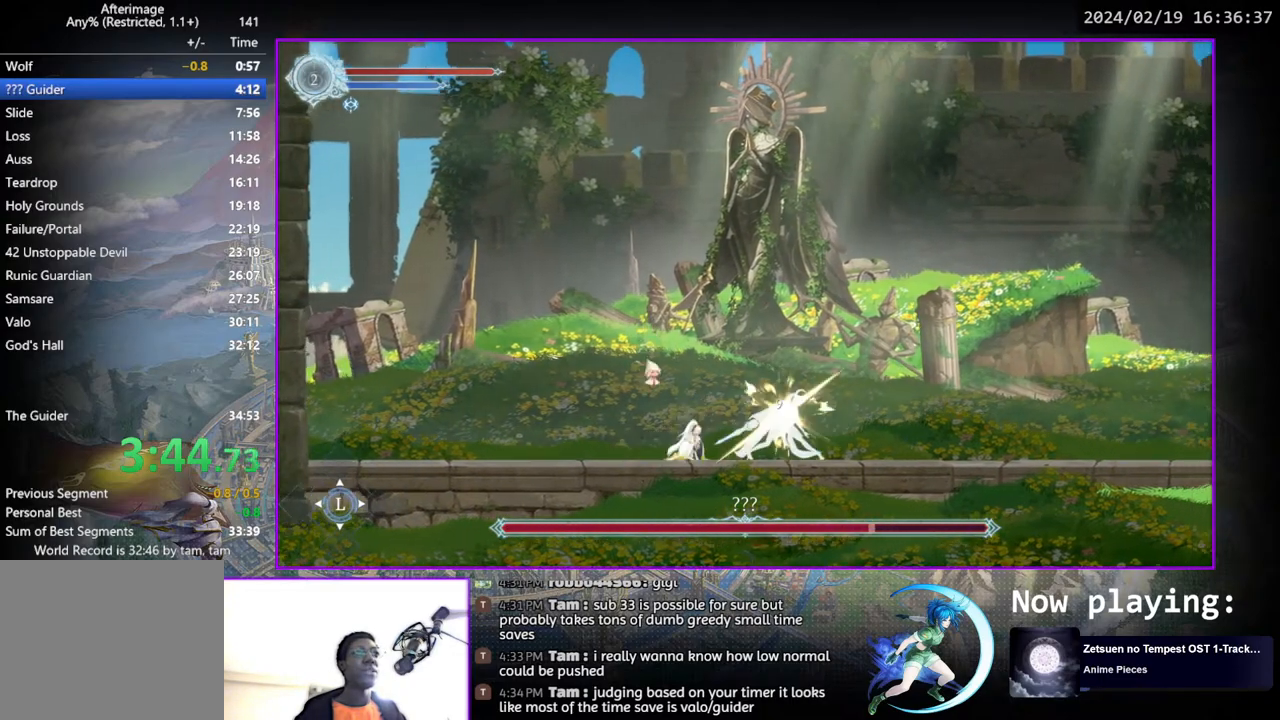
{"buttons": ["TRIANGLE"], "left_stick": "center", "right_stick": "center", "events": [[17, "TRIANGLE", "down"], [167, "DPAD_DOWN", "down"], [200, "DPAD_DOWN", "up"], [200, "TRIANGLE", "up"], [267, "TRIANGLE", "down"], [400, "DPAD_DOWN", "down"], [450, "DPAD_DOWN", "up"], [450, "TRIANGLE", "up"], [500, "TRIANGLE", "down"]]}
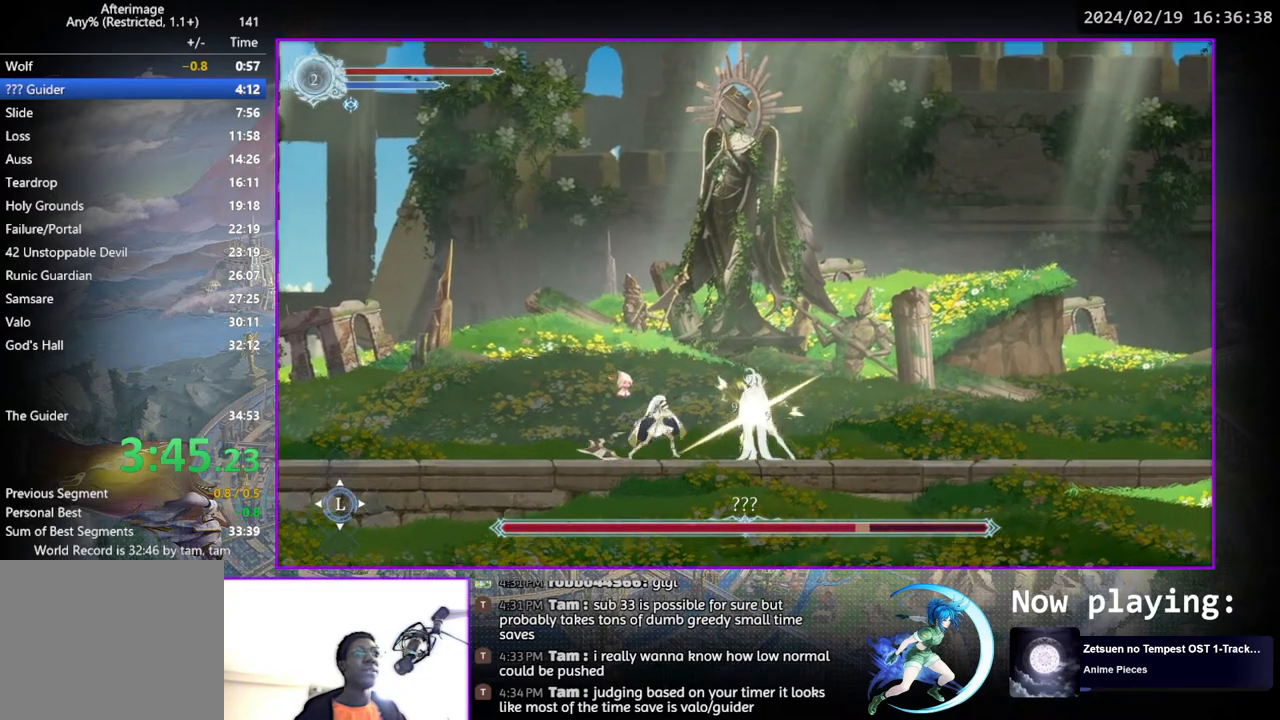
{"buttons": ["TRIANGLE"], "left_stick": "center", "right_stick": "center", "events": [[150, "DPAD_DOWN", "down"], [183, "TRIANGLE", "up"], [200, "DPAD_DOWN", "up"], [233, "TRIANGLE", "down"], [400, "DPAD_DOWN", "down"], [433, "DPAD_DOWN", "up"], [433, "TRIANGLE", "up"], [500, "TRIANGLE", "down"]]}
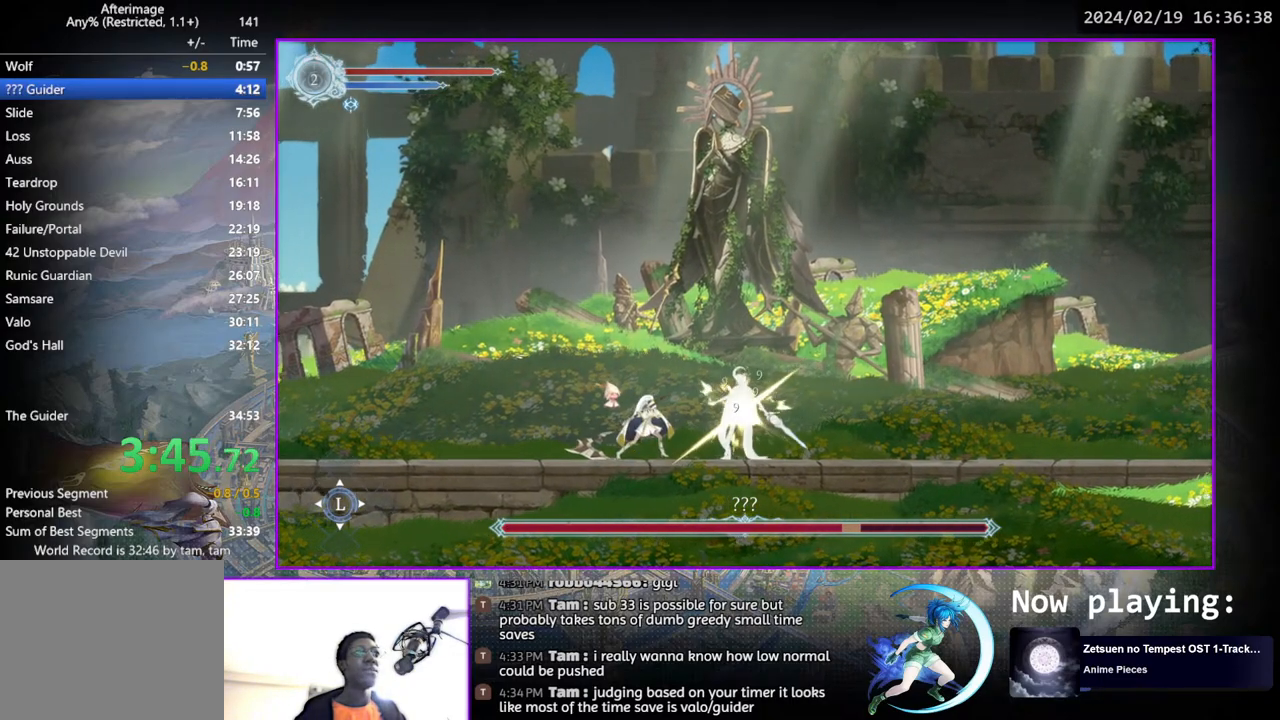
{"buttons": [], "left_stick": "center", "right_stick": "center", "events": [[100, "DPAD_LEFT", "down"], [150, "TRIANGLE", "up"], [433, "DPAD_LEFT", "up"]]}
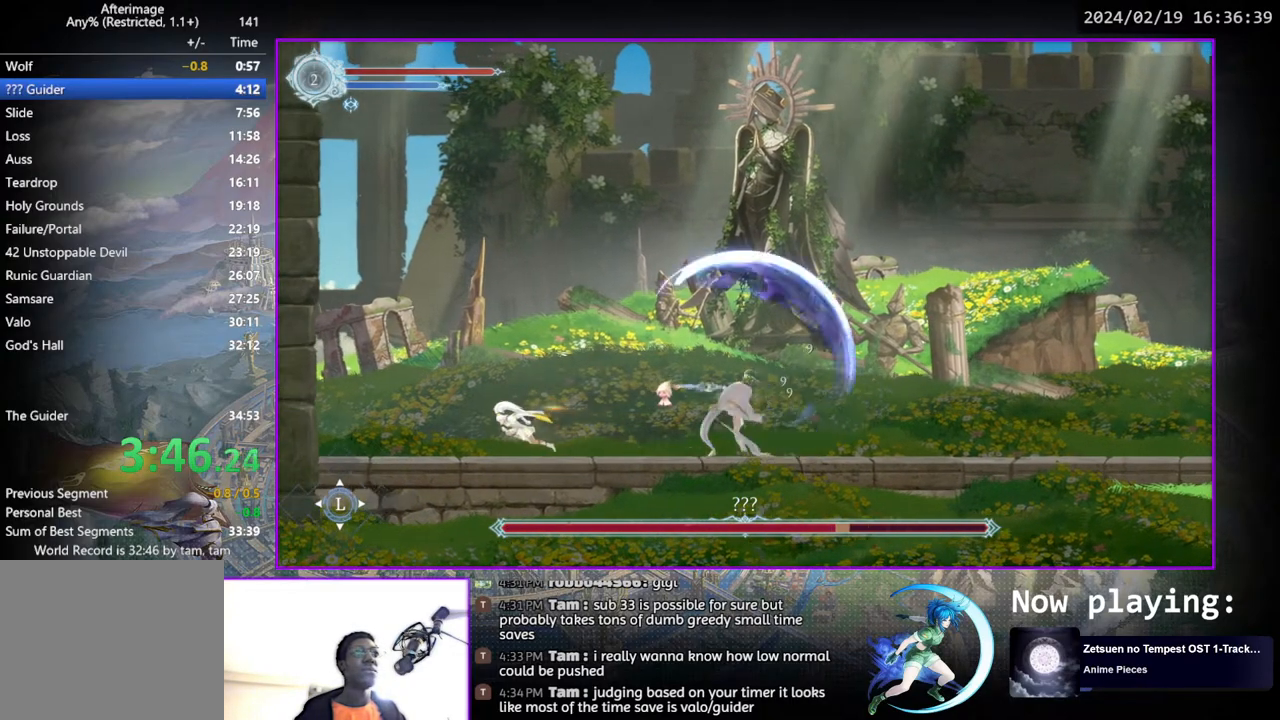
{"buttons": ["TRIANGLE"], "left_stick": "center", "right_stick": "center", "events": [[50, "DPAD_RIGHT", "down"], [333, "DPAD_RIGHT", "up"], [350, "TRIANGLE", "down"]]}